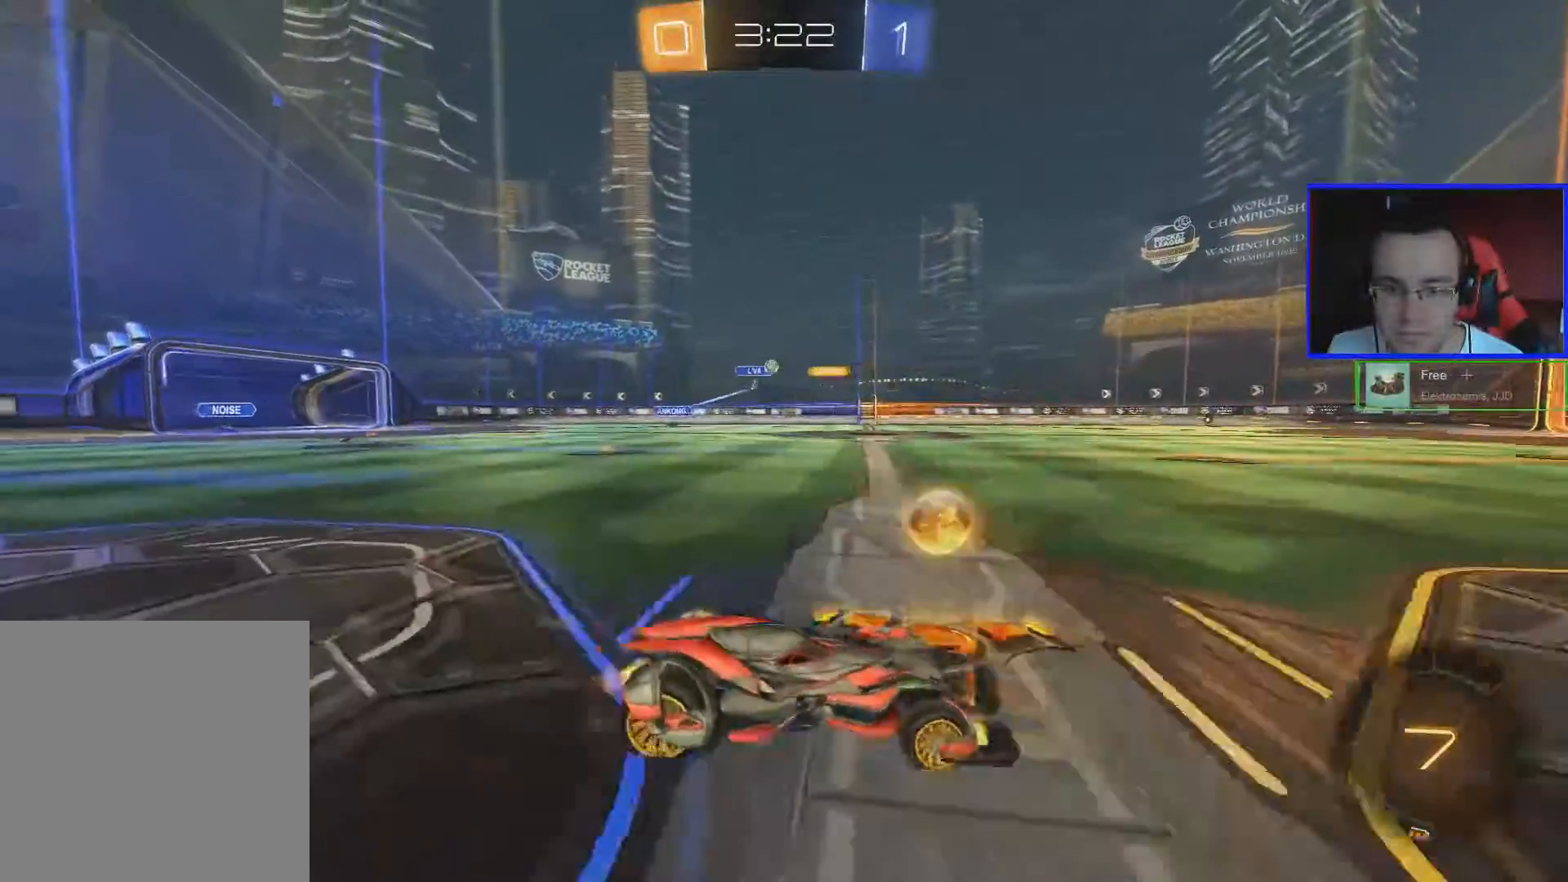
Gameplay with a controller (Xbox layout); each line is a JSON object with the inputs held at the frame after it. "events" lists button and stick changes between this image and that frame as [ms after this image, input, new state], when the widget could be followed in between.
{"buttons": ["R2"], "left_stick": "right", "right_stick": "center", "events": [[450, "left_stick", "center"], [500, "left_stick", "right"]]}
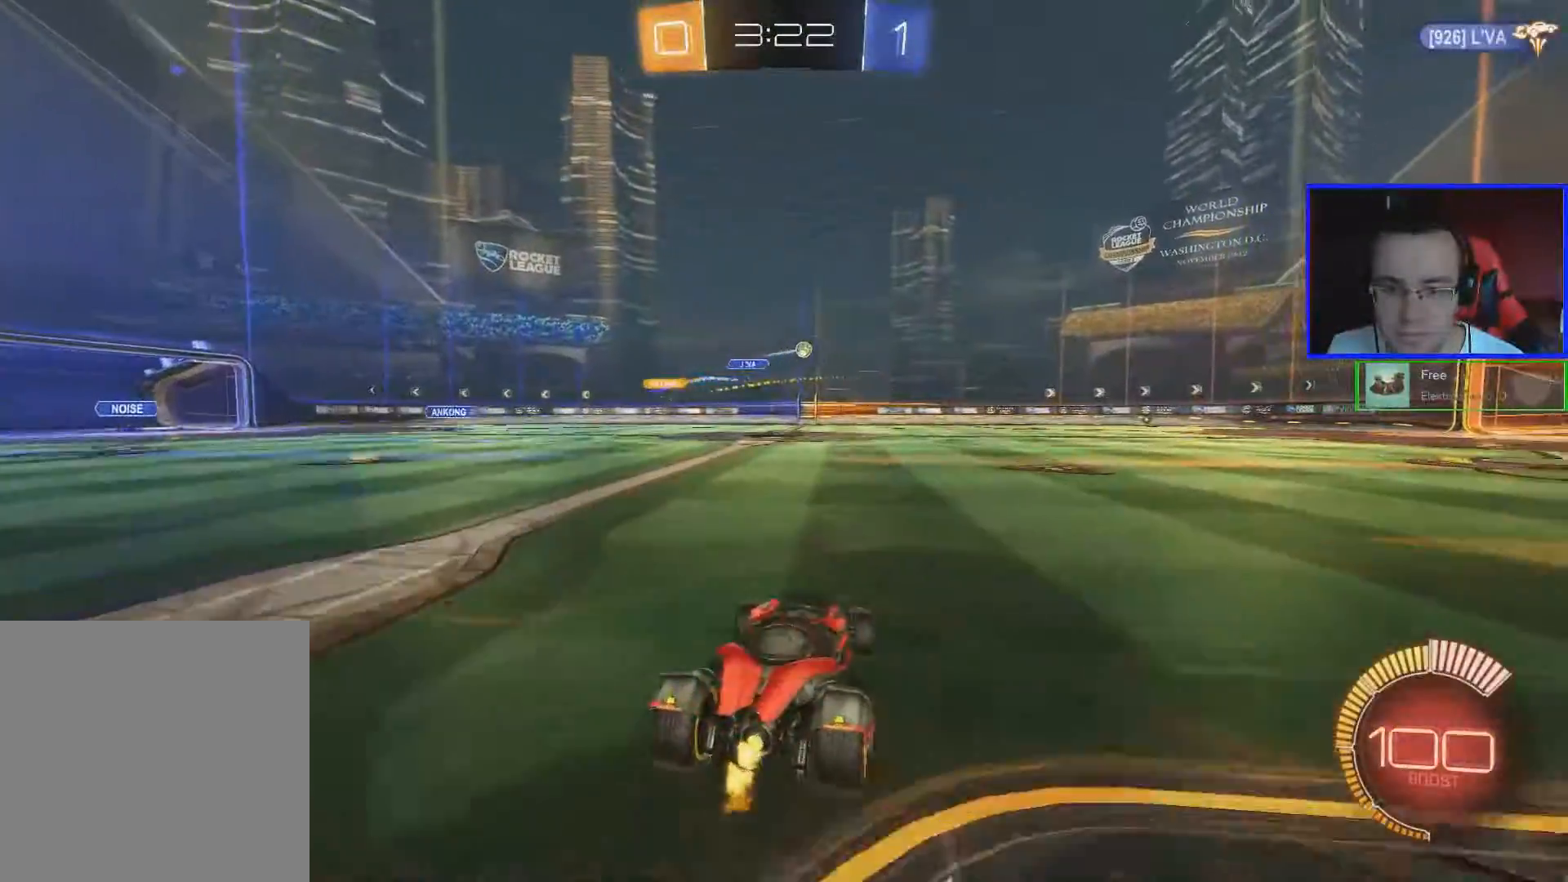
{"buttons": ["R2"], "left_stick": "right", "right_stick": "center", "events": [[250, "B", "down"], [401, "B", "up"]]}
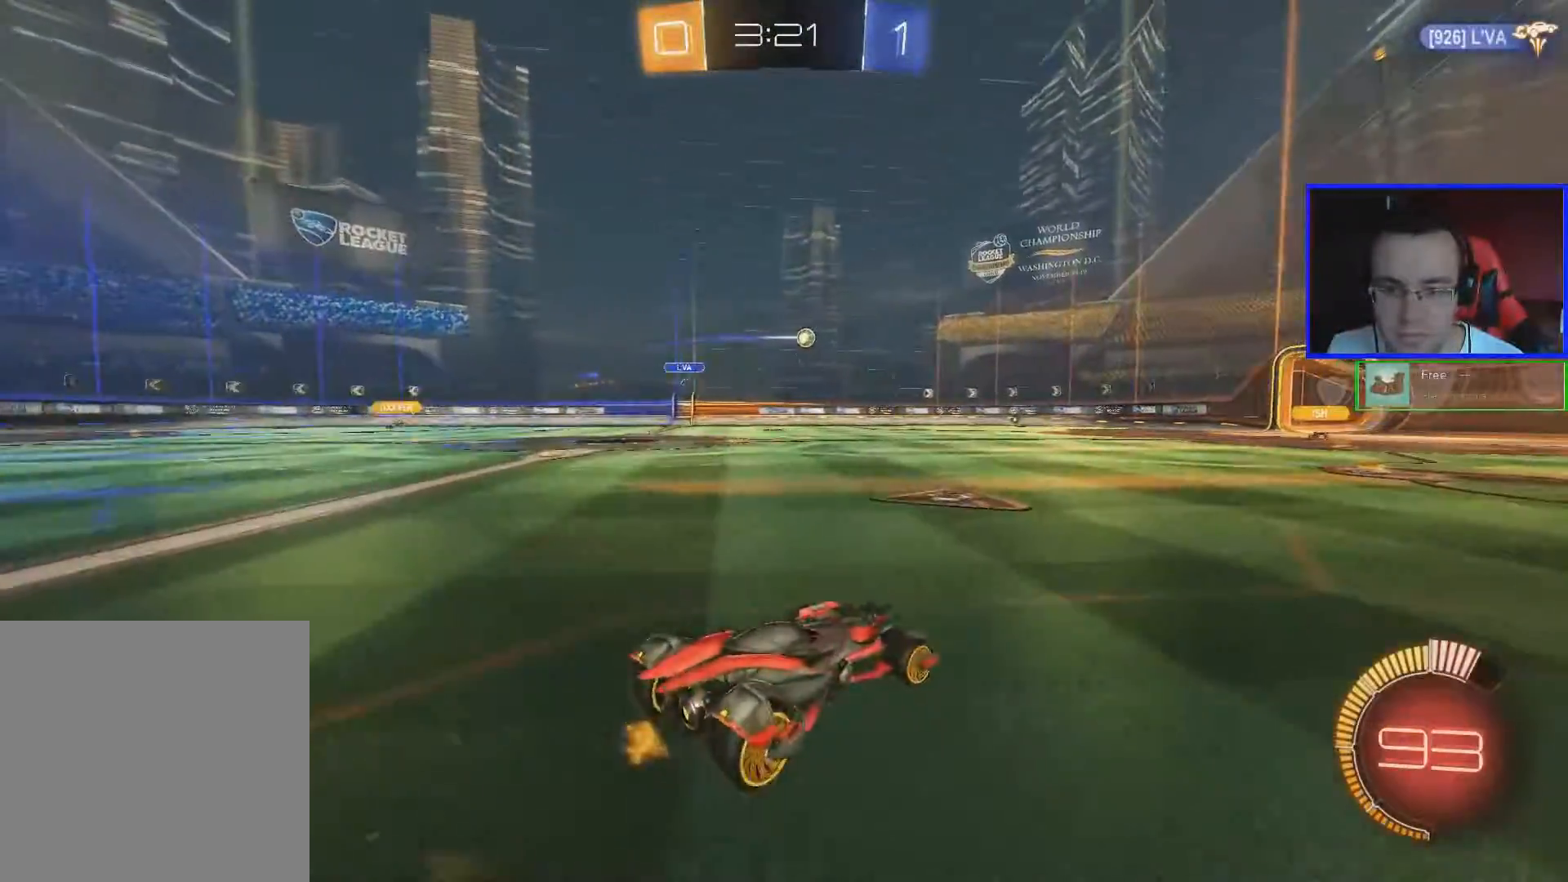
{"buttons": ["R2"], "left_stick": "center", "right_stick": "center", "events": [[67, "left_stick", "up-right"], [117, "A", "down"], [167, "A", "up"], [217, "A", "down"], [317, "A", "up"], [417, "left_stick", "center"]]}
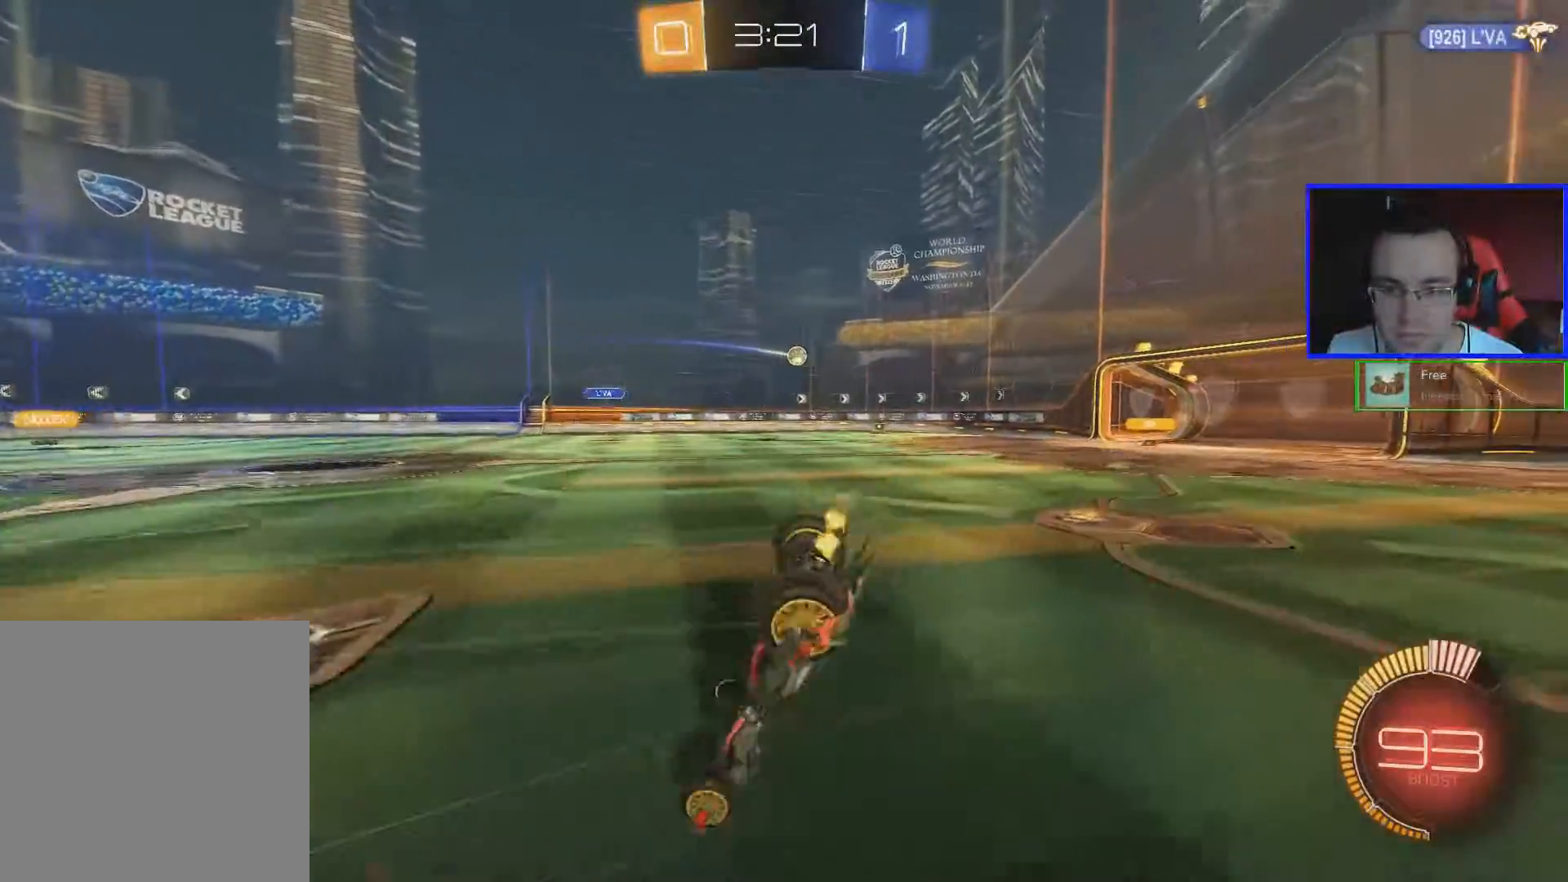
{"buttons": ["R2"], "left_stick": "center", "right_stick": "center", "events": []}
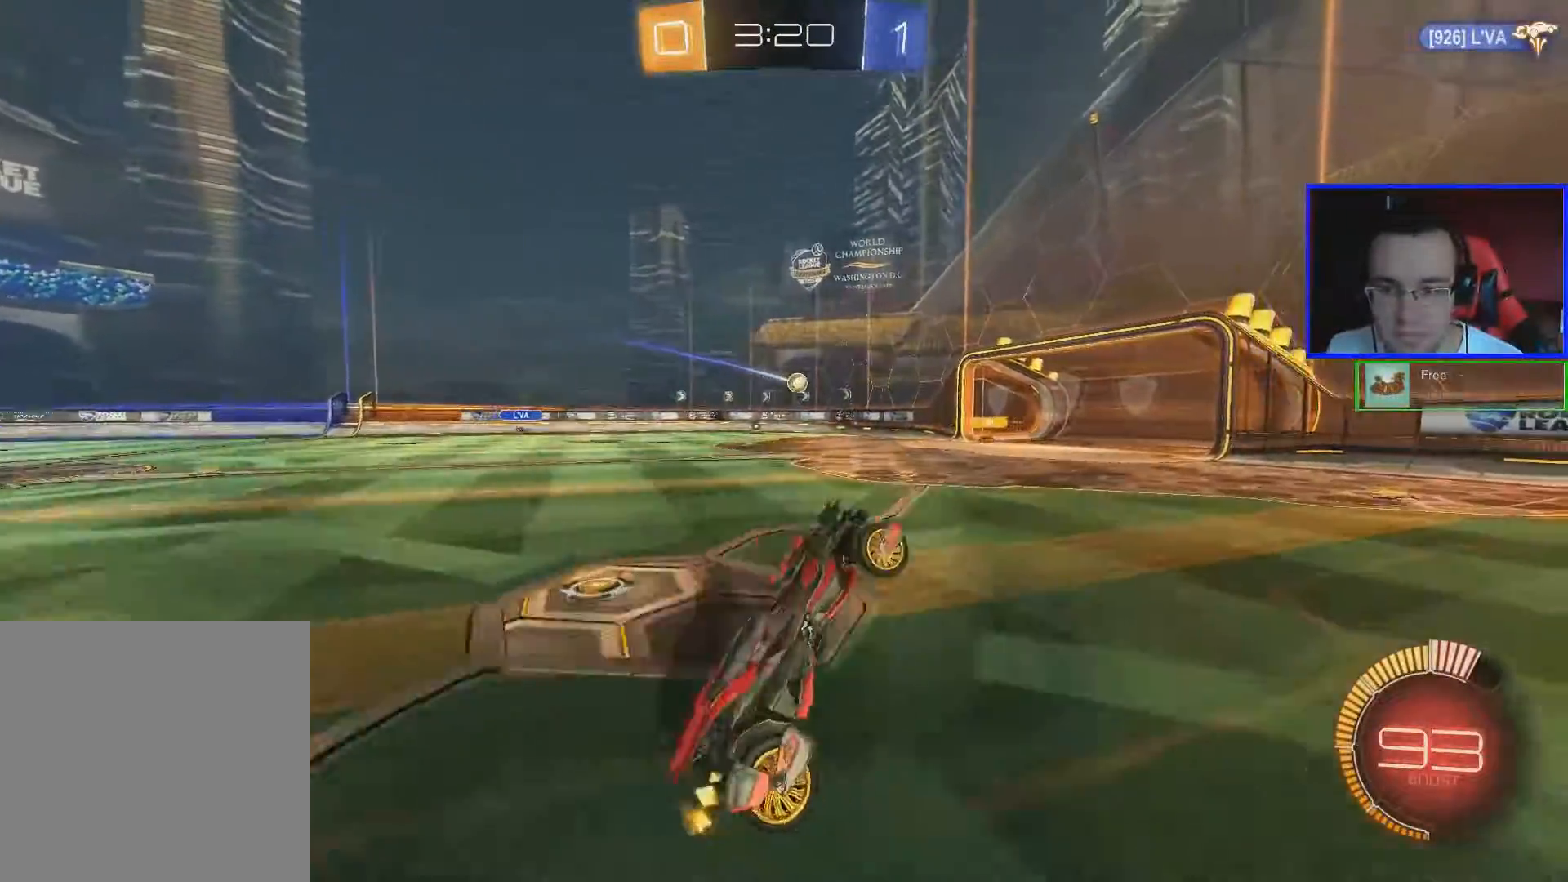
{"buttons": ["R2"], "left_stick": "center", "right_stick": "center", "events": []}
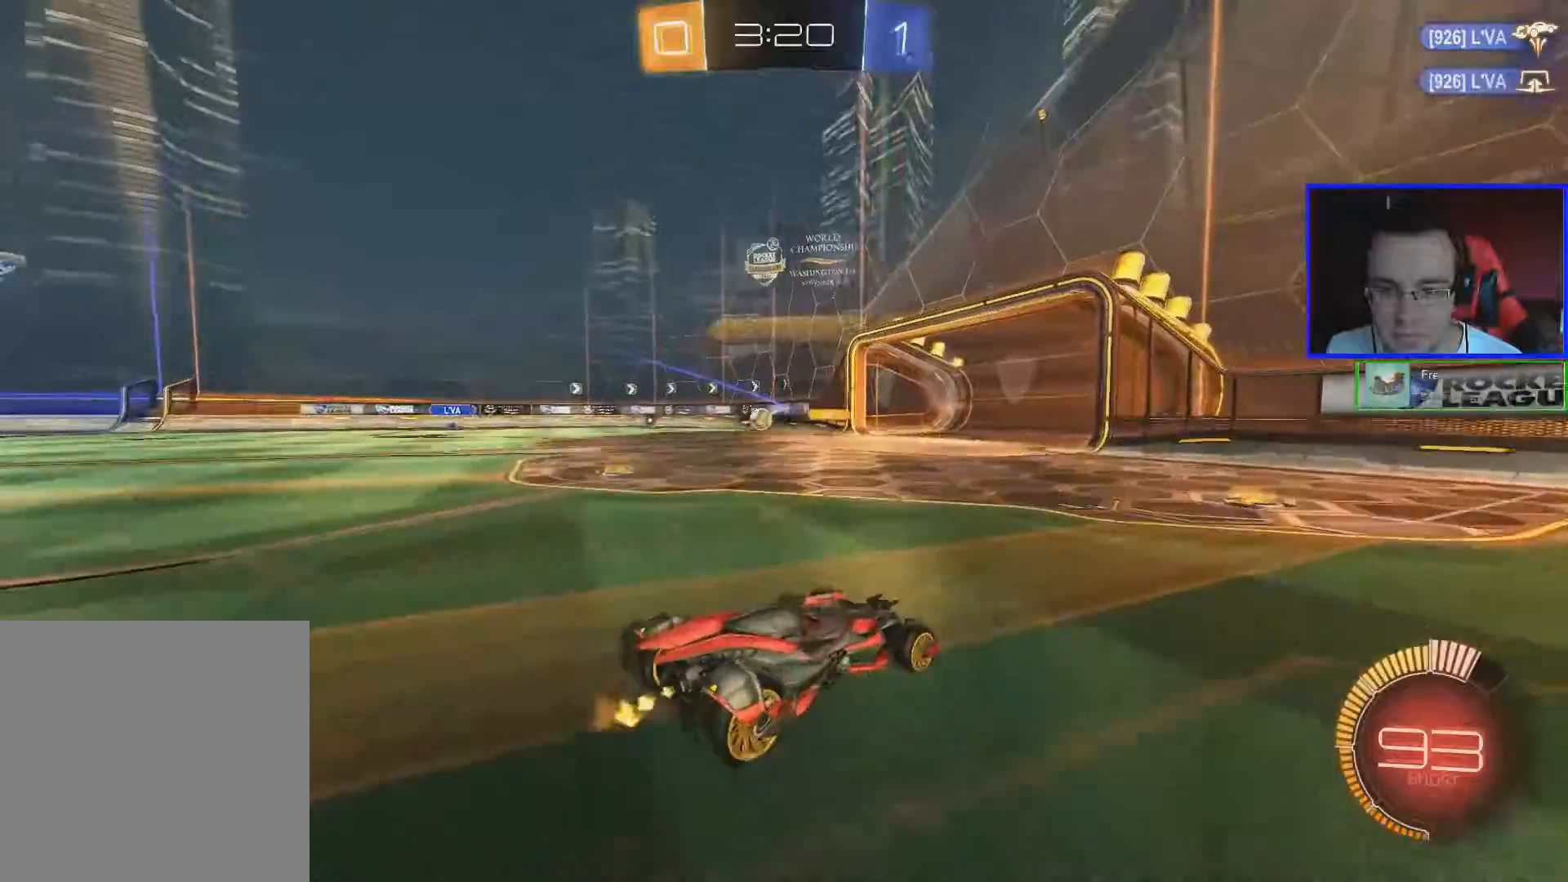
{"buttons": ["L2"], "left_stick": "left", "right_stick": "center", "events": [[450, "left_stick", "left"], [467, "L2", "down"], [467, "R2", "up"]]}
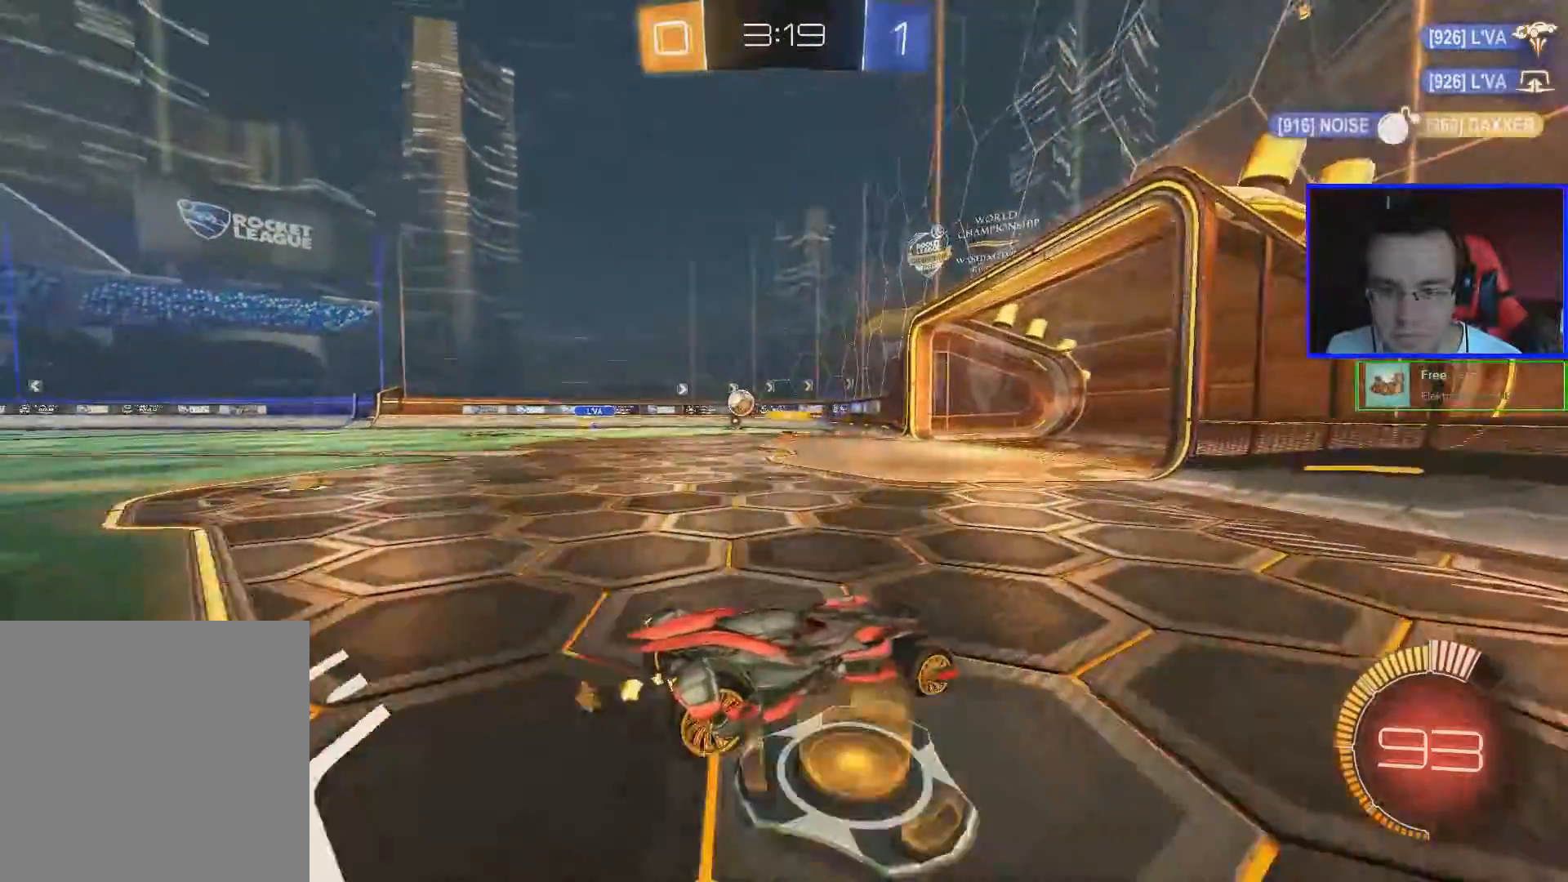
{"buttons": ["R2"], "left_stick": "left", "right_stick": "center", "events": [[117, "R2", "down"], [167, "L2", "up"]]}
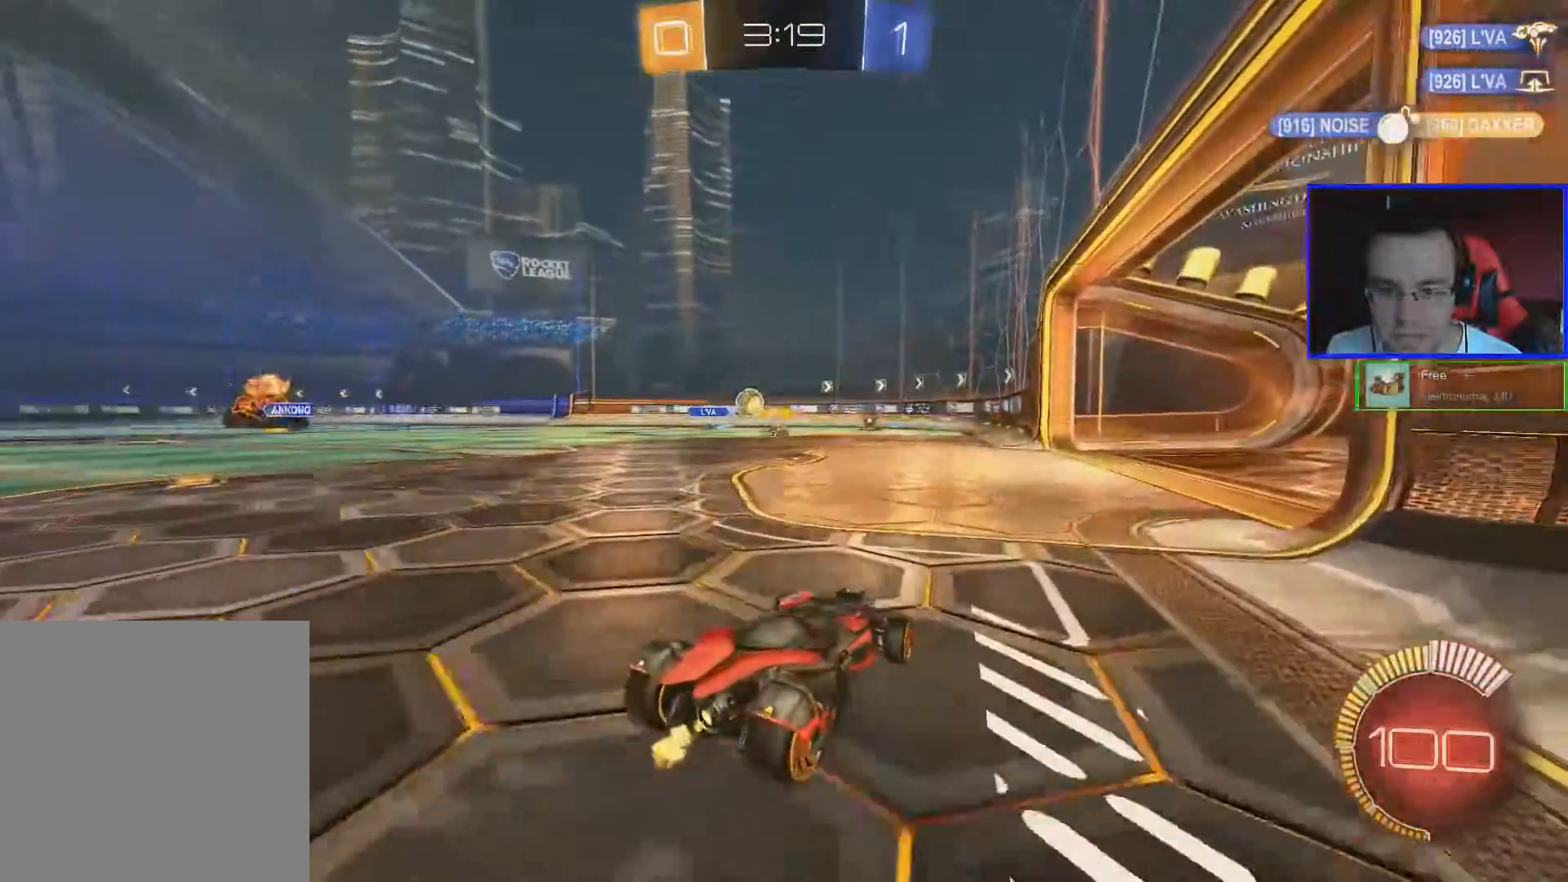
{"buttons": [], "left_stick": "left", "right_stick": "center", "events": [[17, "left_stick", "center"], [351, "left_stick", "left"], [468, "R2", "up"]]}
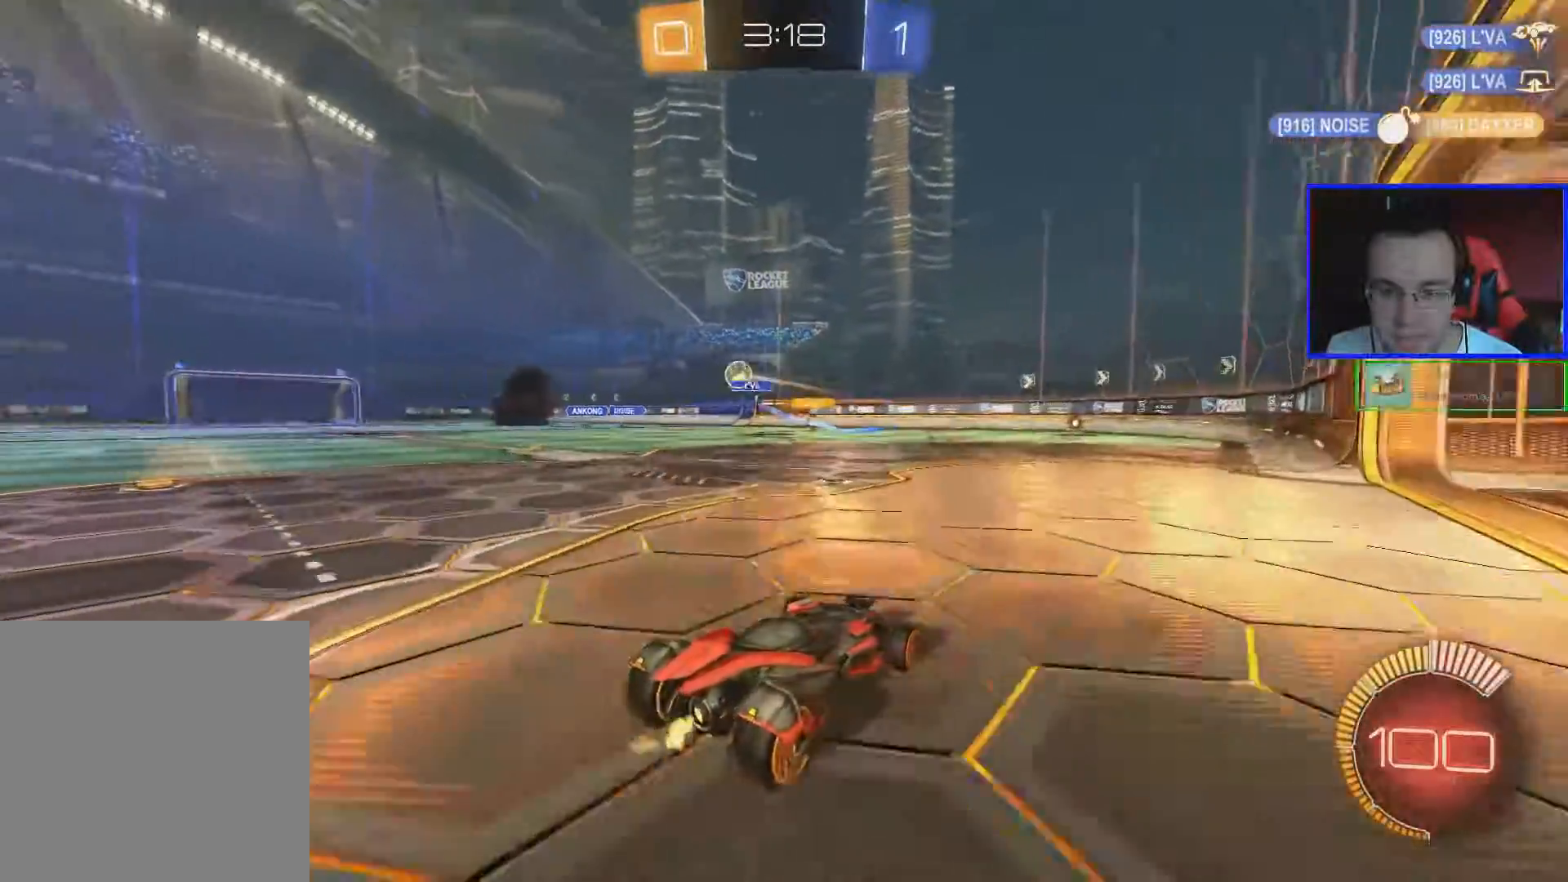
{"buttons": [], "left_stick": "left", "right_stick": "center", "events": []}
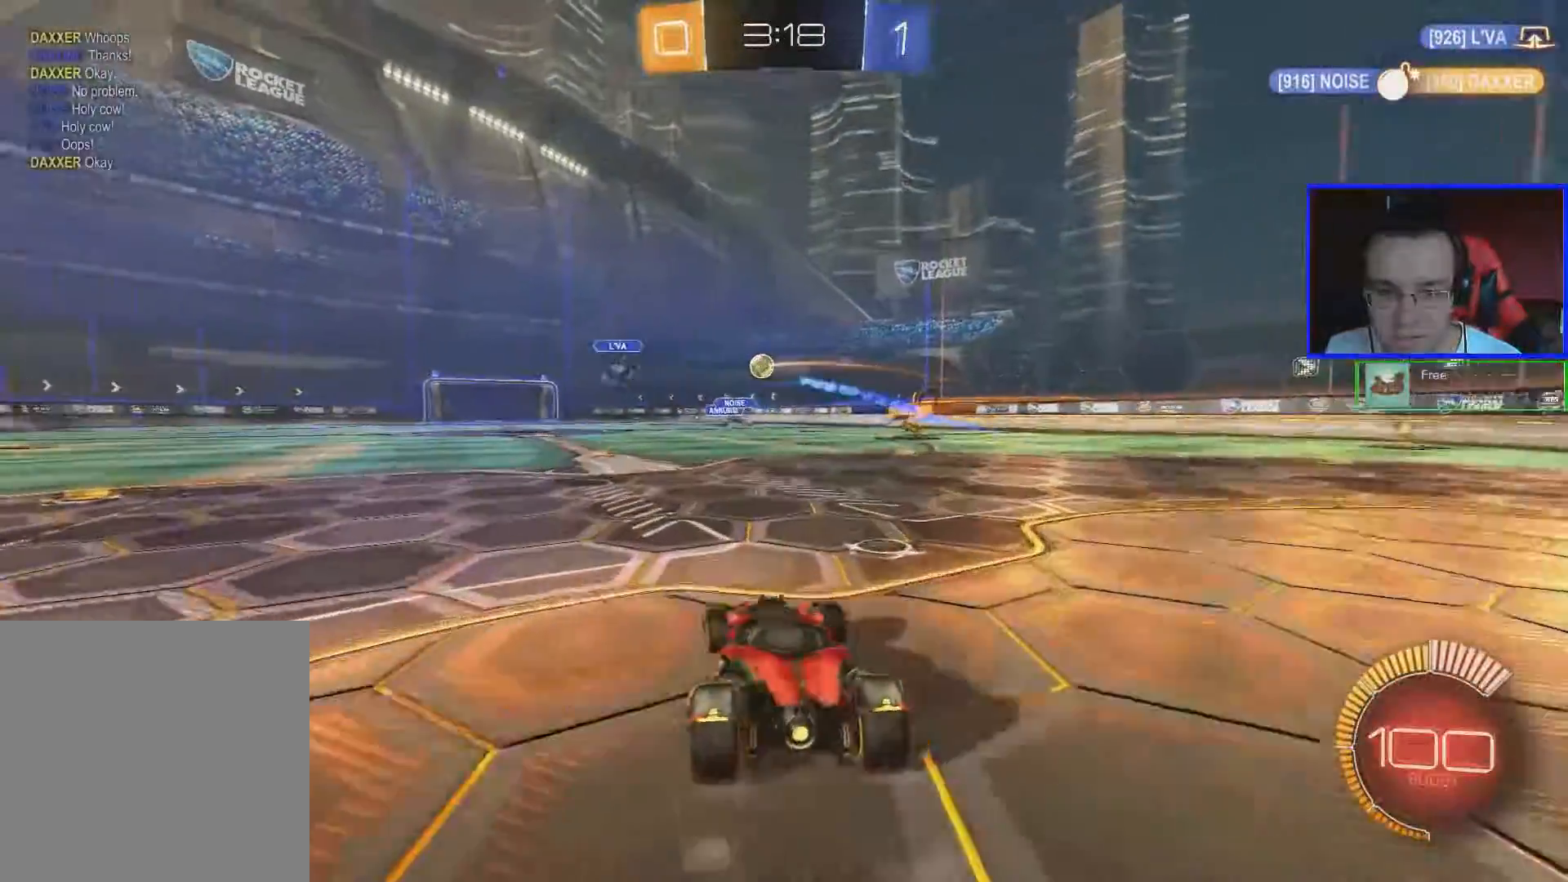
{"buttons": ["R2"], "left_stick": "right", "right_stick": "center", "events": [[333, "left_stick", "center"], [383, "R2", "down"], [433, "left_stick", "right"]]}
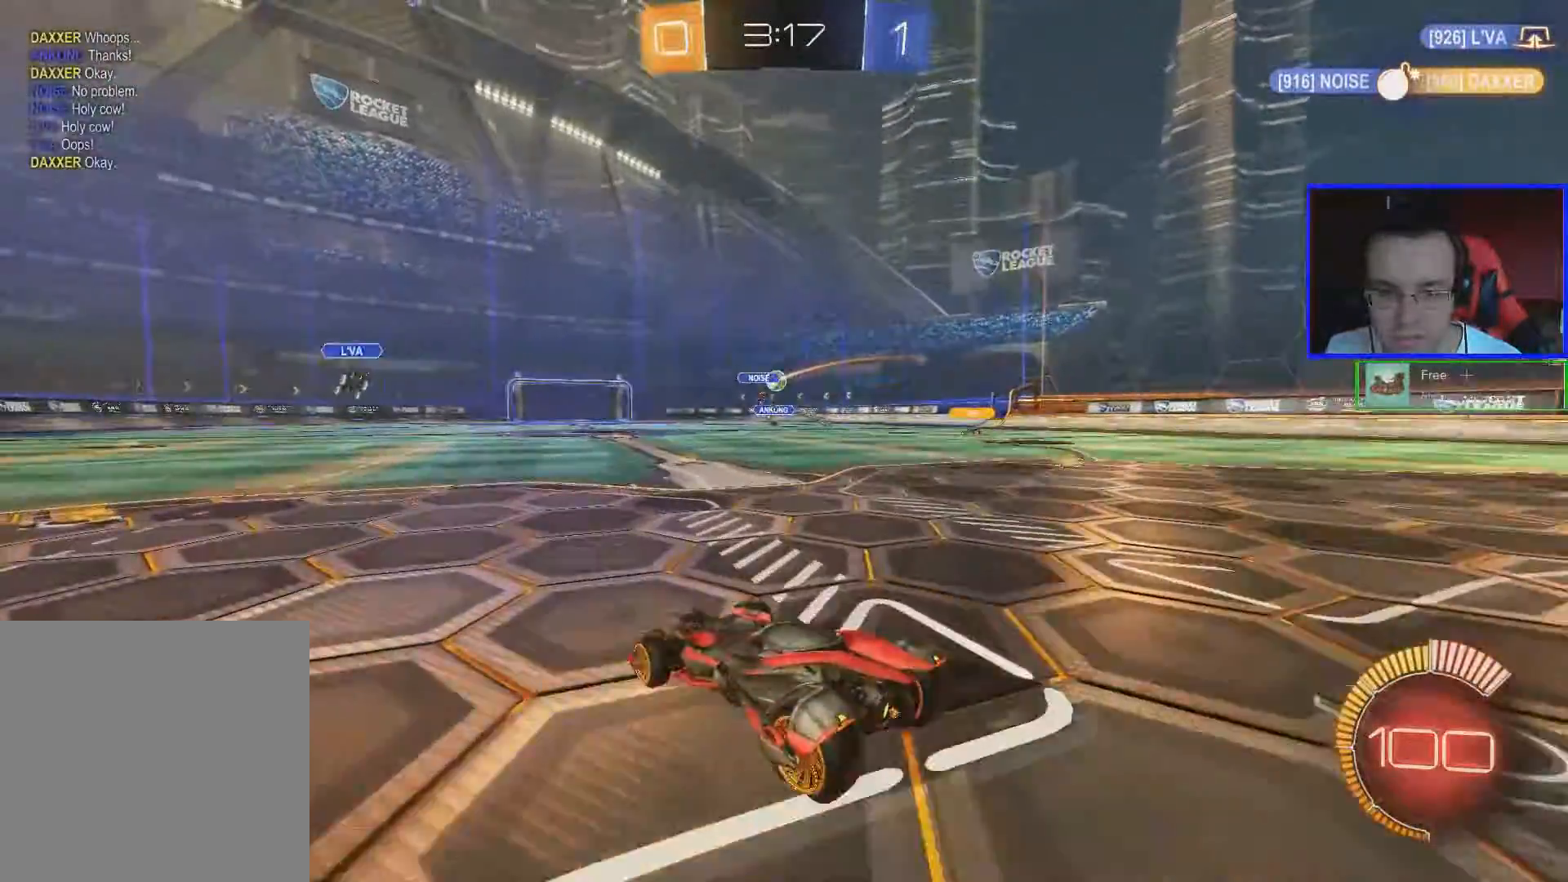
{"buttons": ["R2"], "left_stick": "left", "right_stick": "center", "events": [[234, "left_stick", "center"], [467, "left_stick", "left"]]}
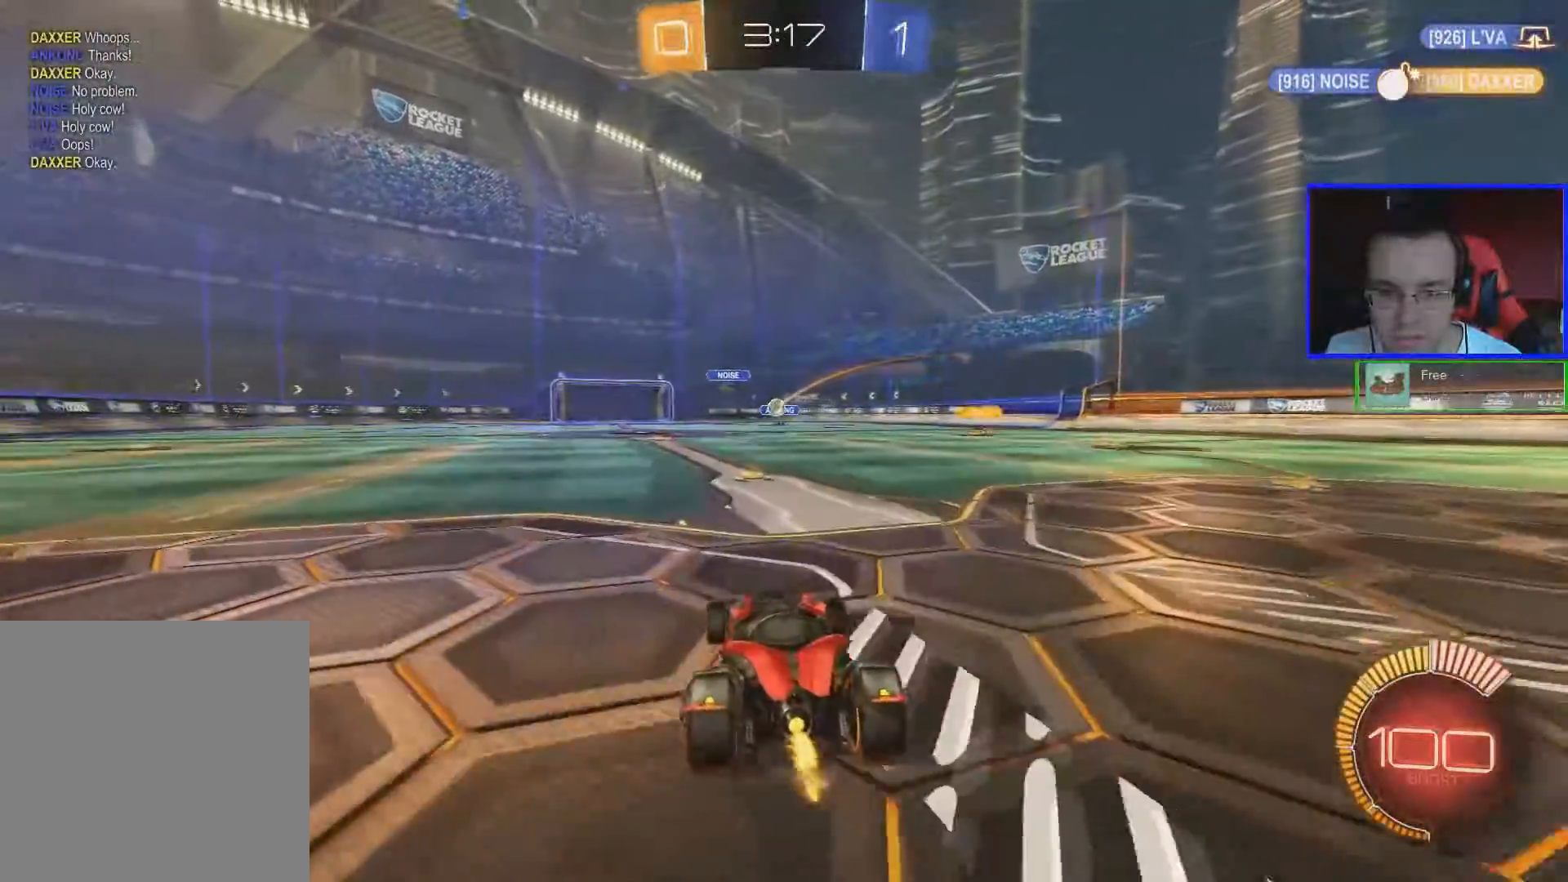
{"buttons": ["R2"], "left_stick": "center", "right_stick": "center", "events": [[134, "left_stick", "center"]]}
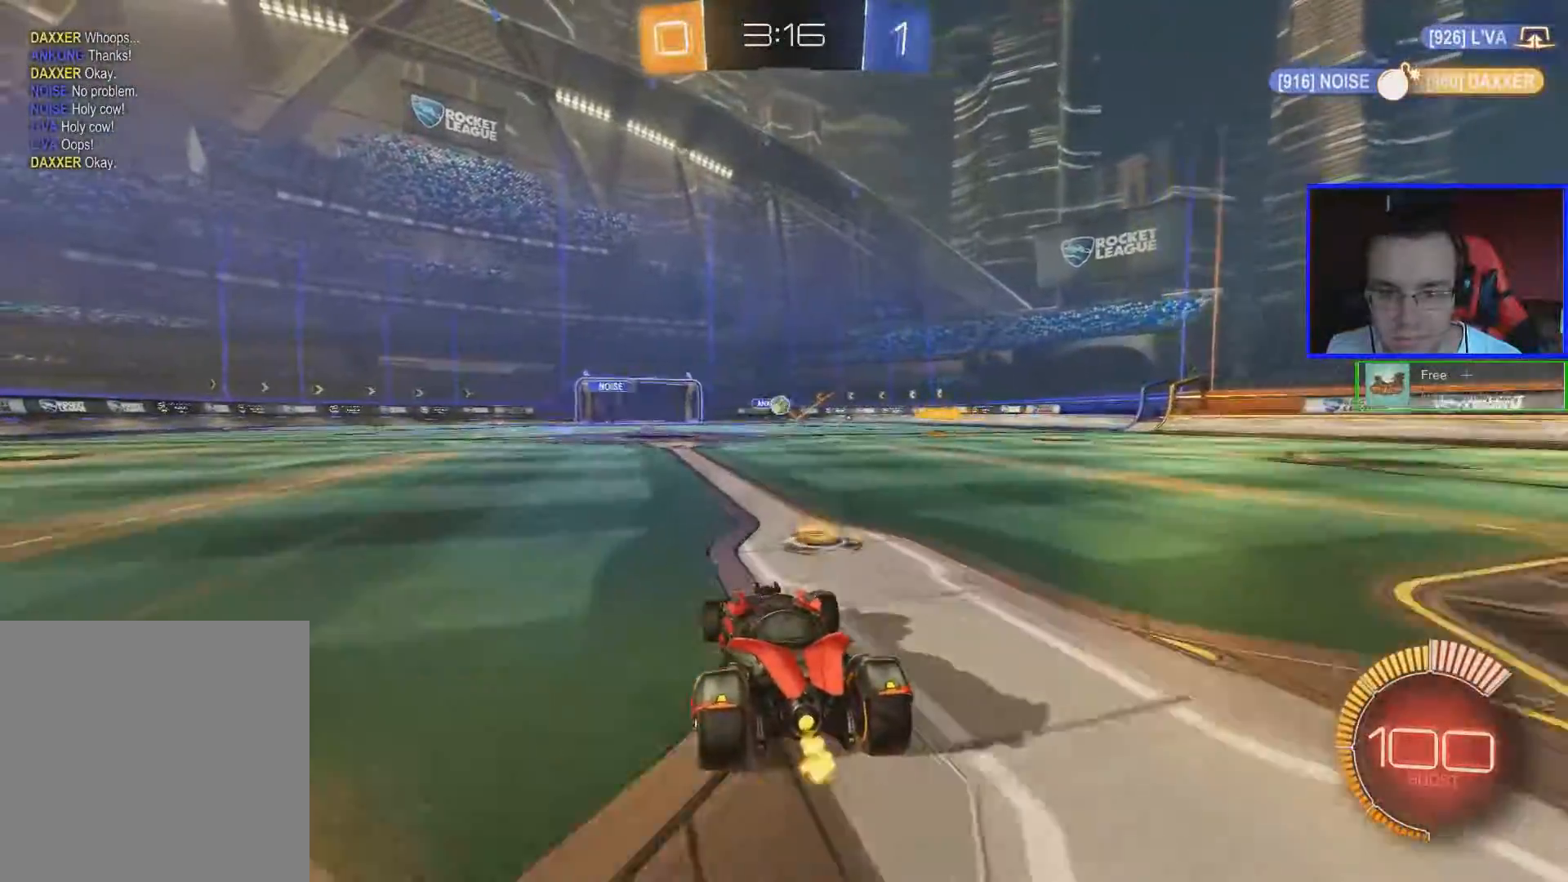
{"buttons": ["R2"], "left_stick": "center", "right_stick": "center", "events": [[33, "left_stick", "down-left"], [133, "left_stick", "center"], [217, "B", "down"], [384, "left_stick", "left"], [484, "B", "up"], [484, "left_stick", "center"]]}
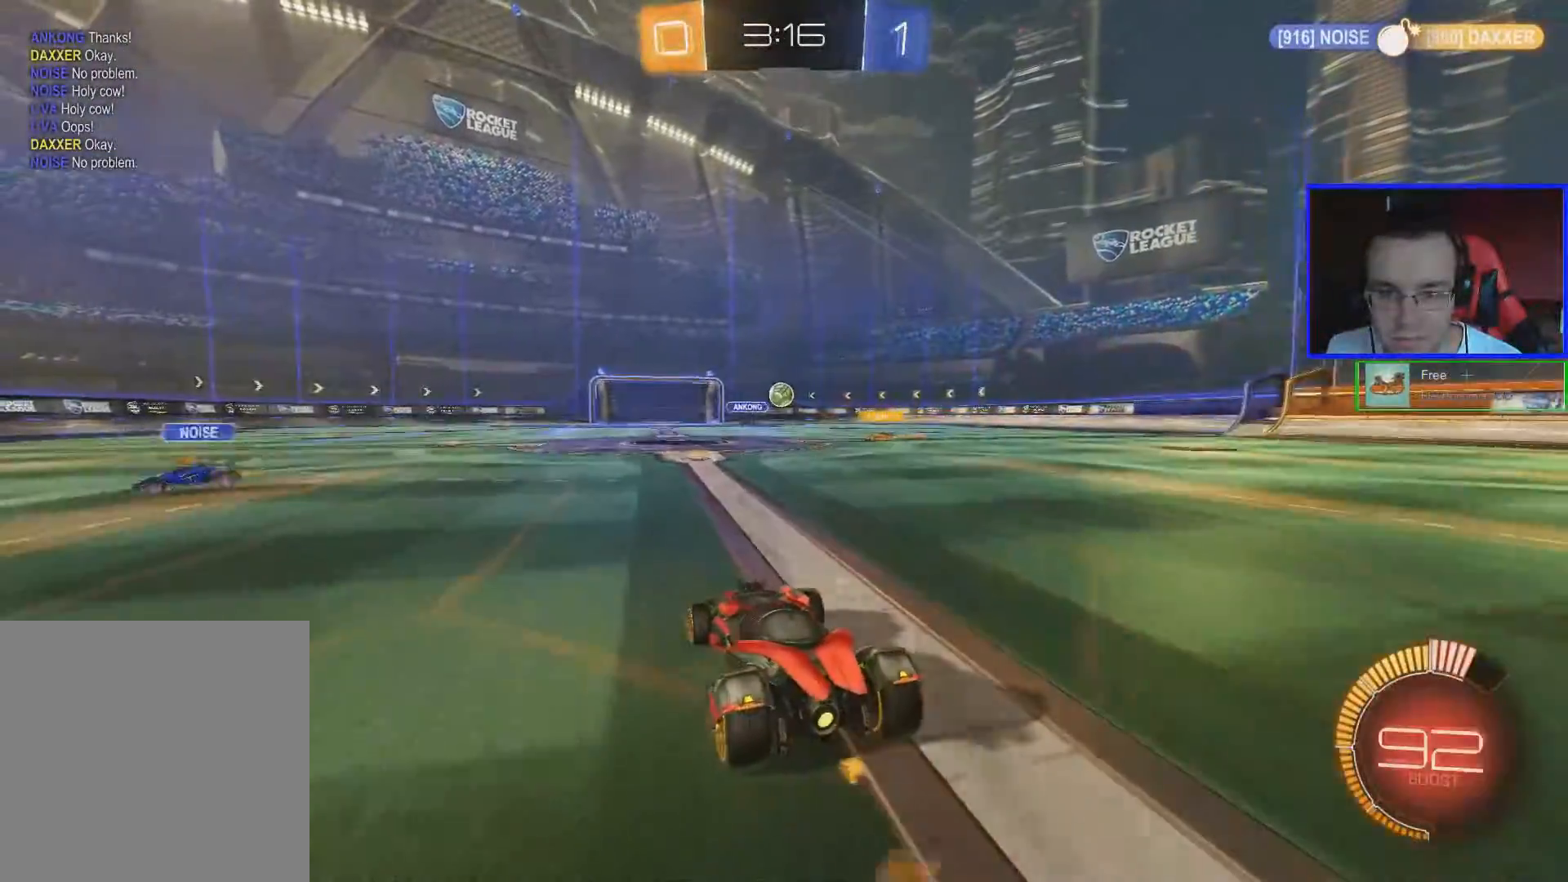
{"buttons": ["R2"], "left_stick": "center", "right_stick": "center", "events": [[16, "B", "down"], [183, "B", "up"]]}
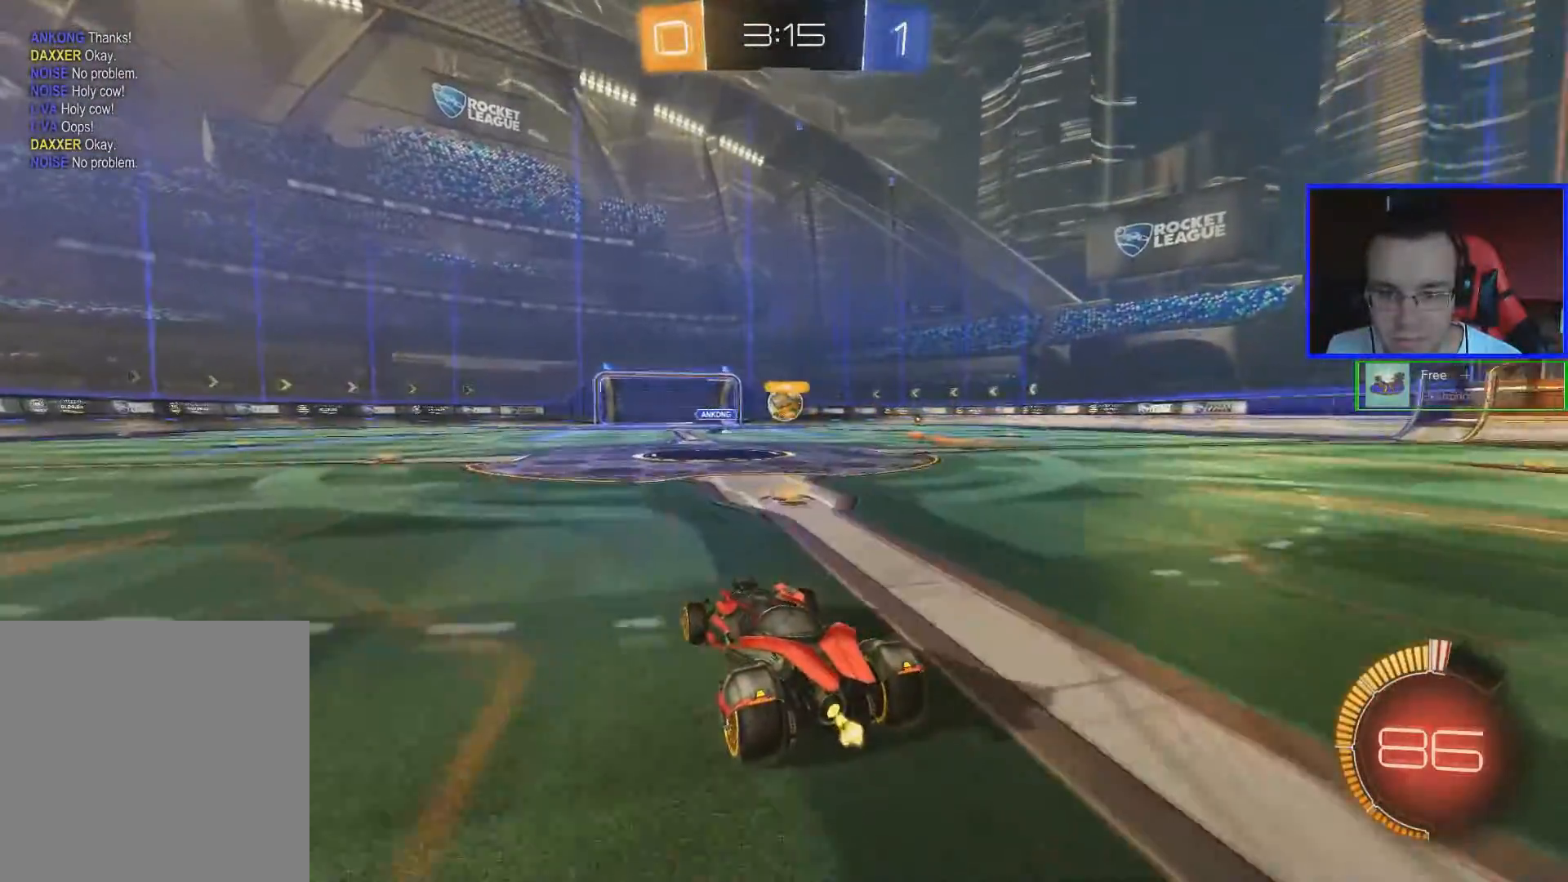
{"buttons": ["R2"], "left_stick": "down-right", "right_stick": "center", "events": [[484, "left_stick", "down-right"]]}
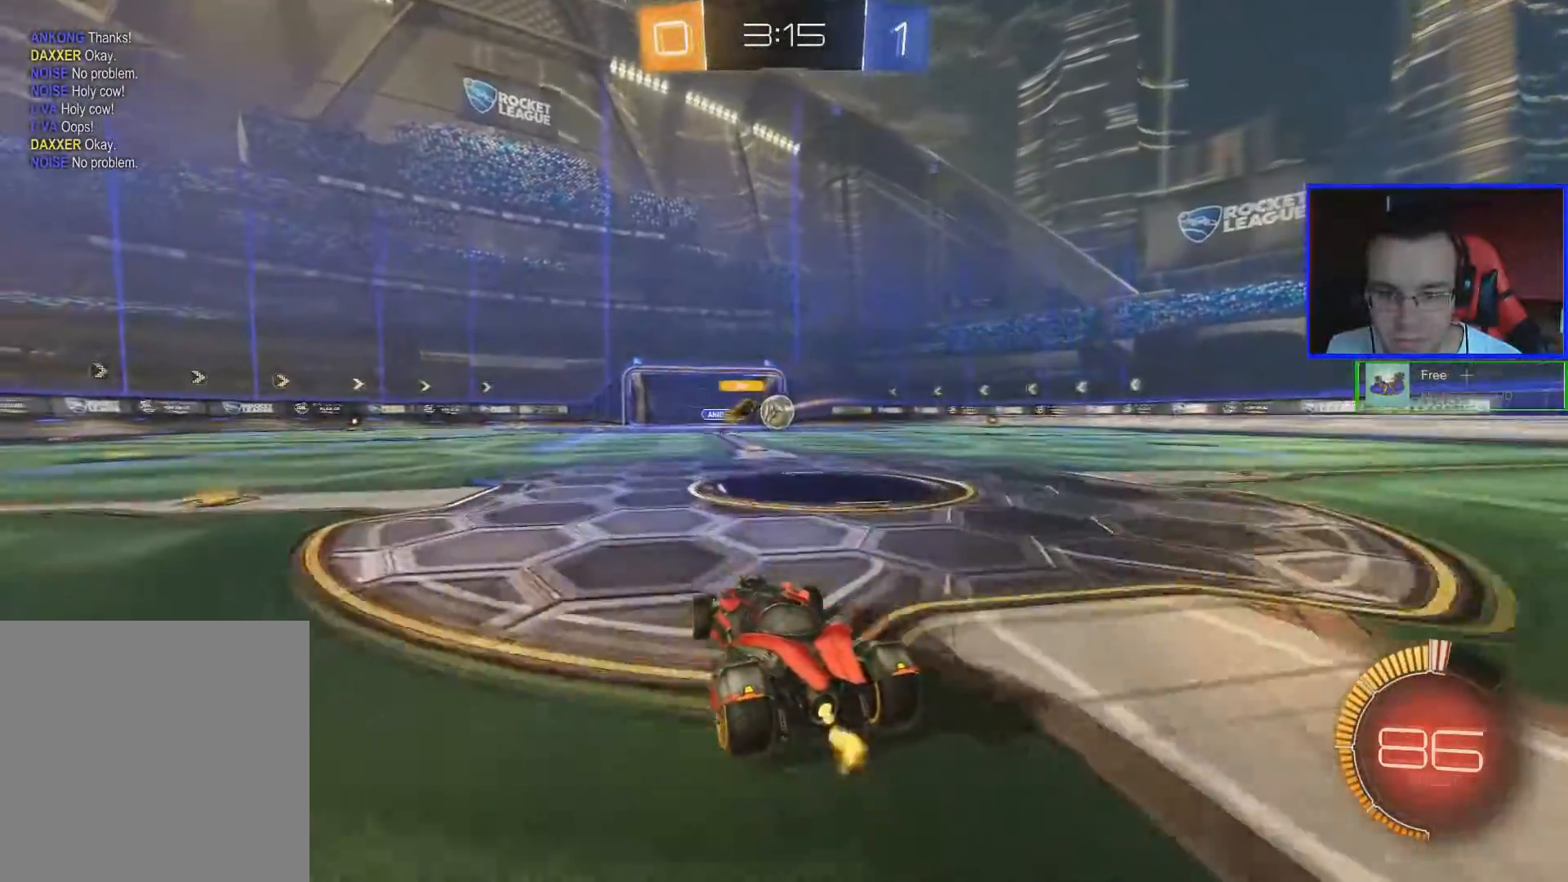
{"buttons": ["R2"], "left_stick": "center", "right_stick": "center", "events": [[167, "L2", "down"], [184, "left_stick", "center"], [234, "R2", "up"], [284, "left_stick", "left"], [384, "left_stick", "center"], [434, "L2", "up"], [484, "R2", "down"]]}